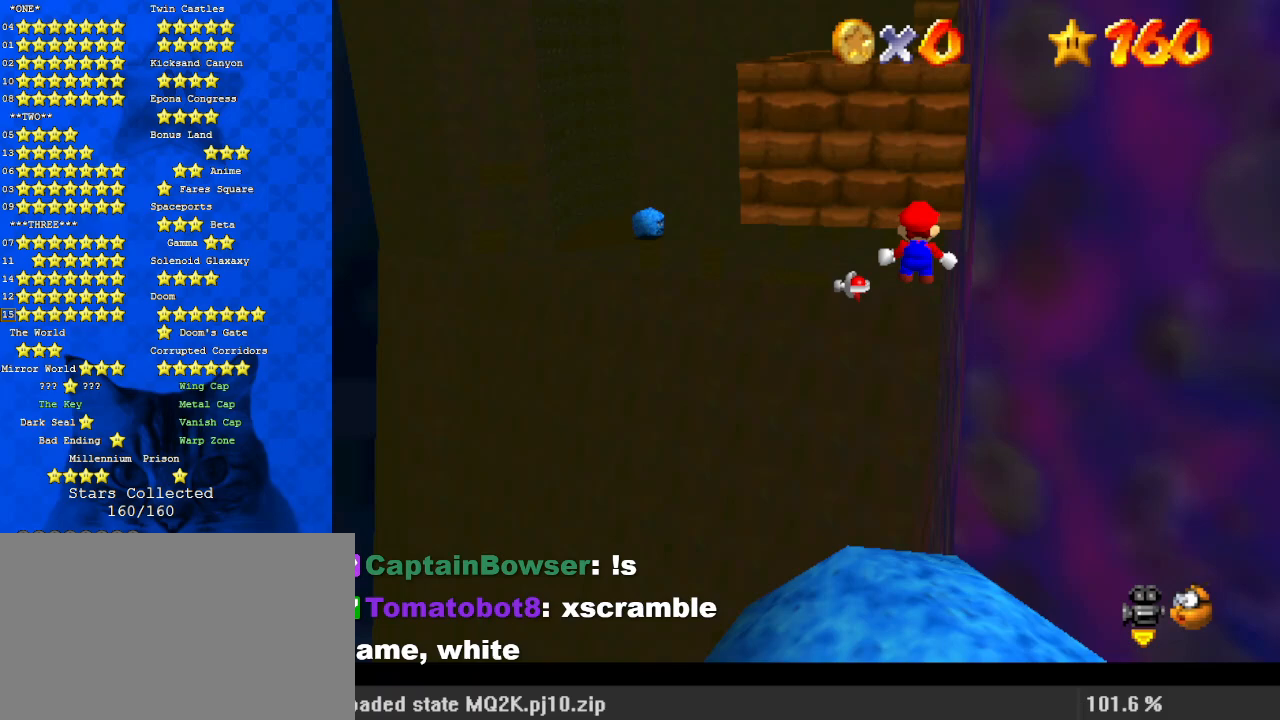
Gameplay with keyboard; each line is a JSON object with the keys held at the frame after it. "events" lists presses ("down") and releases ("up") of "a", "c", "ctrl", "d", "down", "left", "return", "right", "s", "shift", "up", "w", "x" and "y" between this image and that frame as [ms after this image, input, new state], when the widget could be followed in between. No other keys are recorded. Mouse input is not recorded.
{"keys": ["a", "left"], "events": [[133, "y", "up"], [167, "shift", "up"], [267, "a", "down"], [400, "a", "up"], [400, "up", "up"], [467, "a", "down"]]}
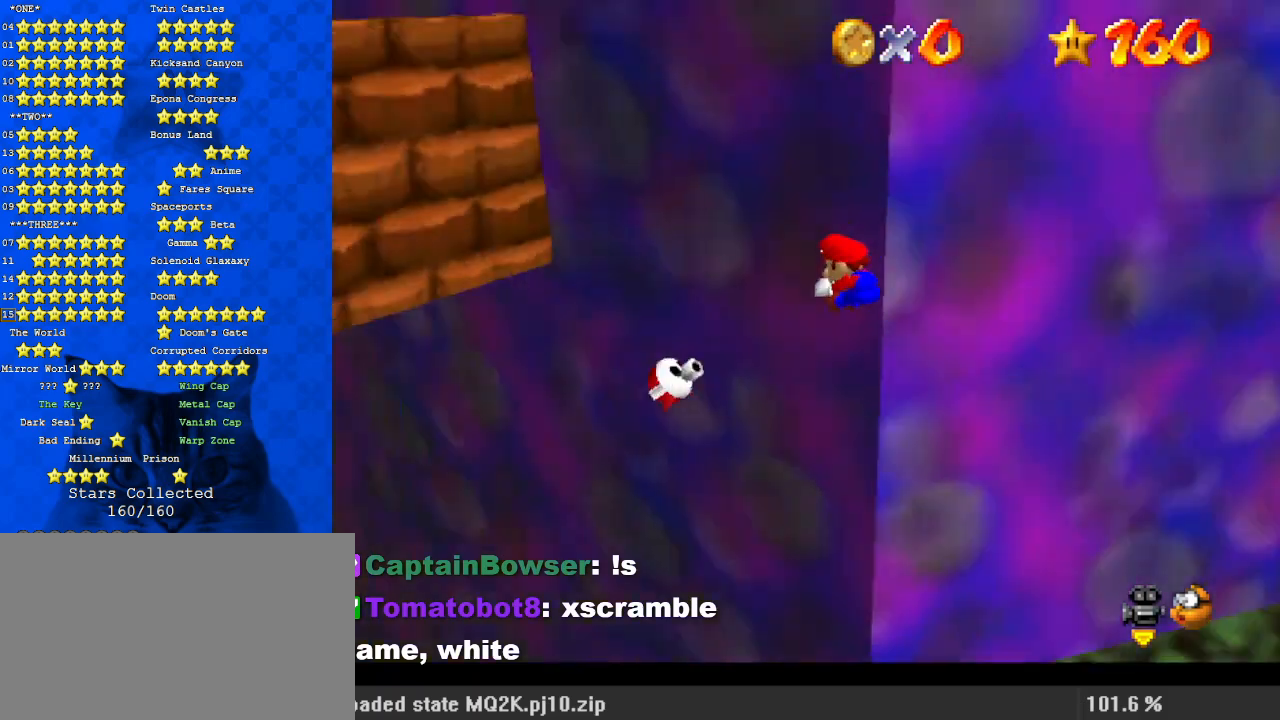
{"keys": ["down", "left"], "events": [[33, "down", "down"], [133, "a", "up"], [200, "left", "up"], [233, "right", "down"], [433, "right", "up"], [500, "left", "down"]]}
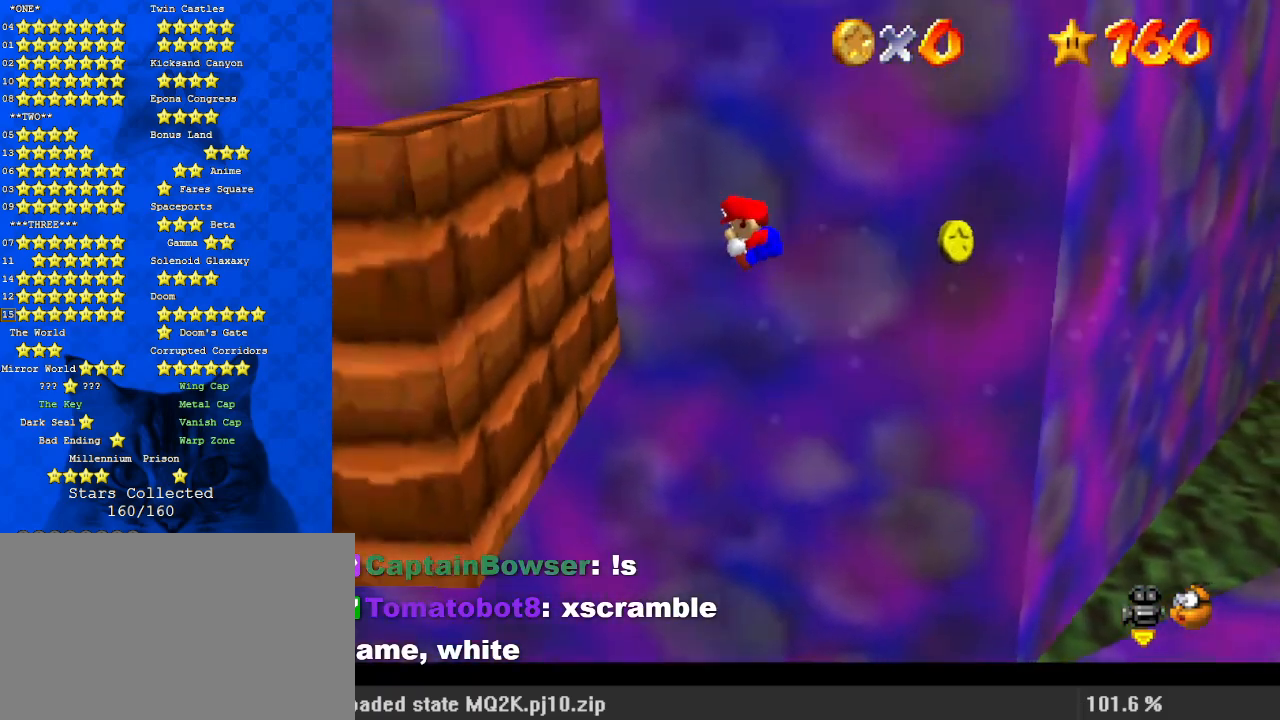
{"keys": ["left", "shift"], "events": [[133, "down", "up"], [333, "shift", "down"]]}
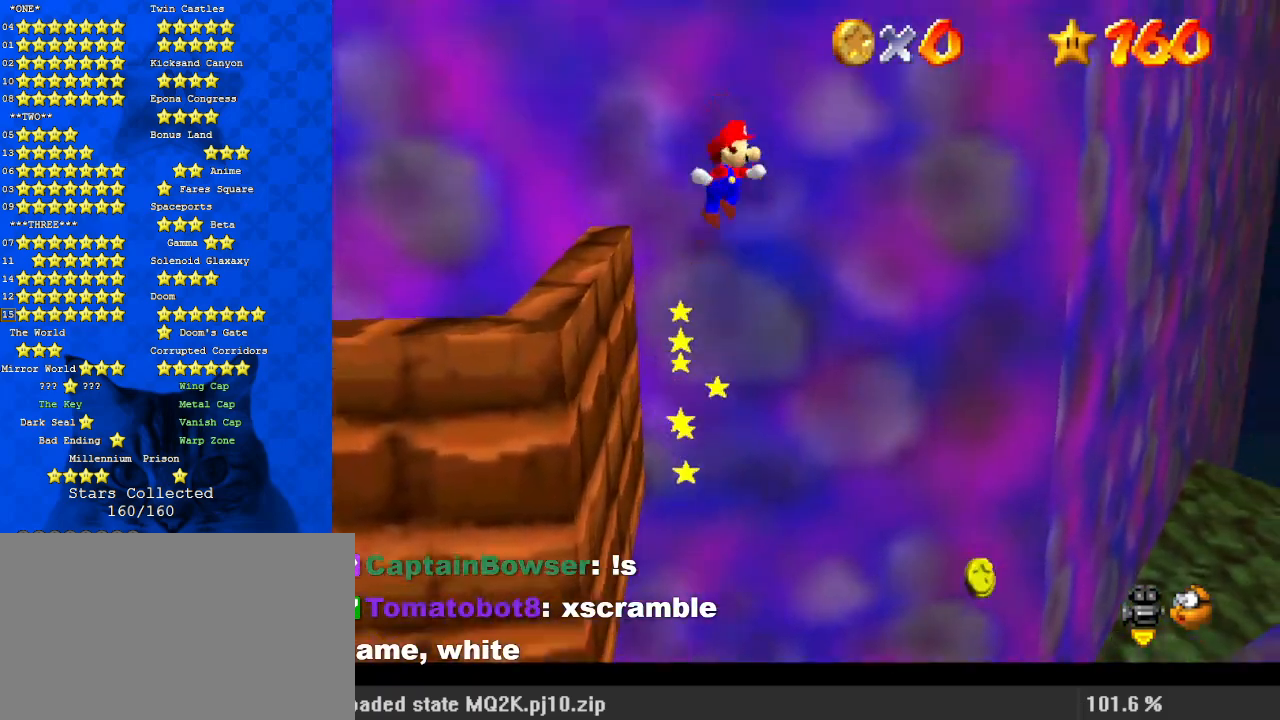
{"keys": ["left", "shift"], "events": []}
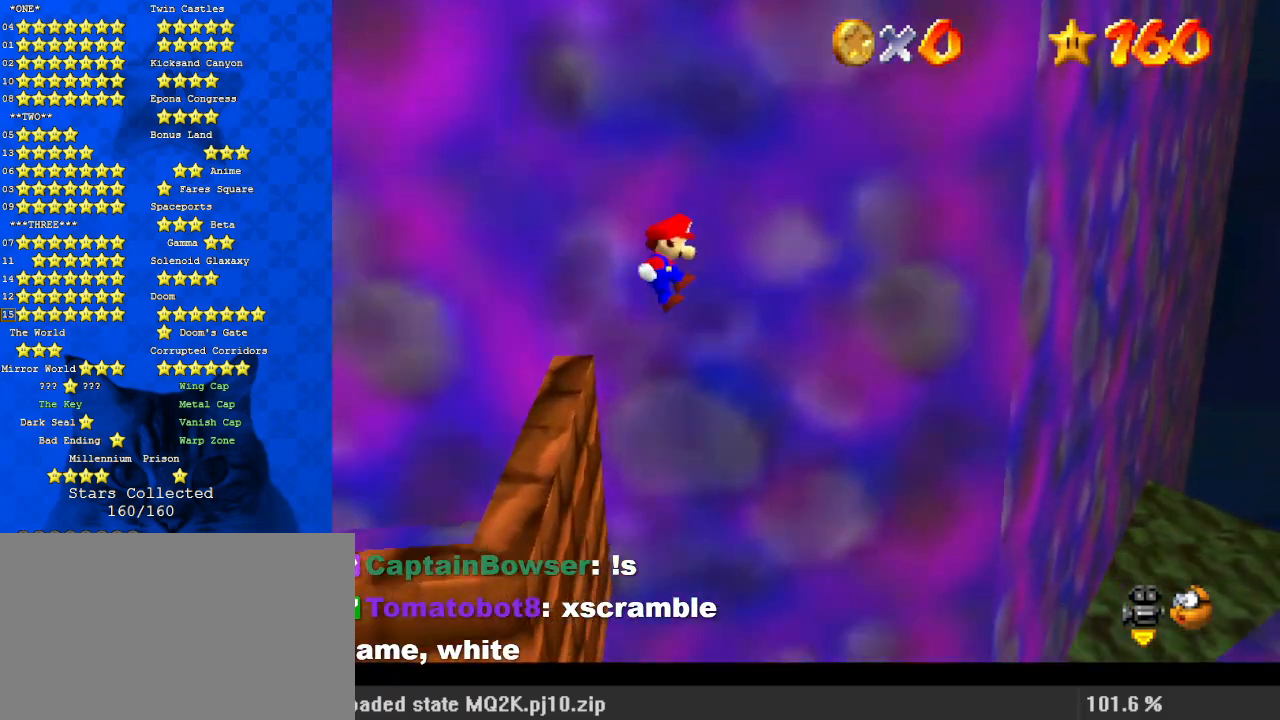
{"keys": ["left", "shift"], "events": [[367, "shift", "up"], [433, "shift", "down"]]}
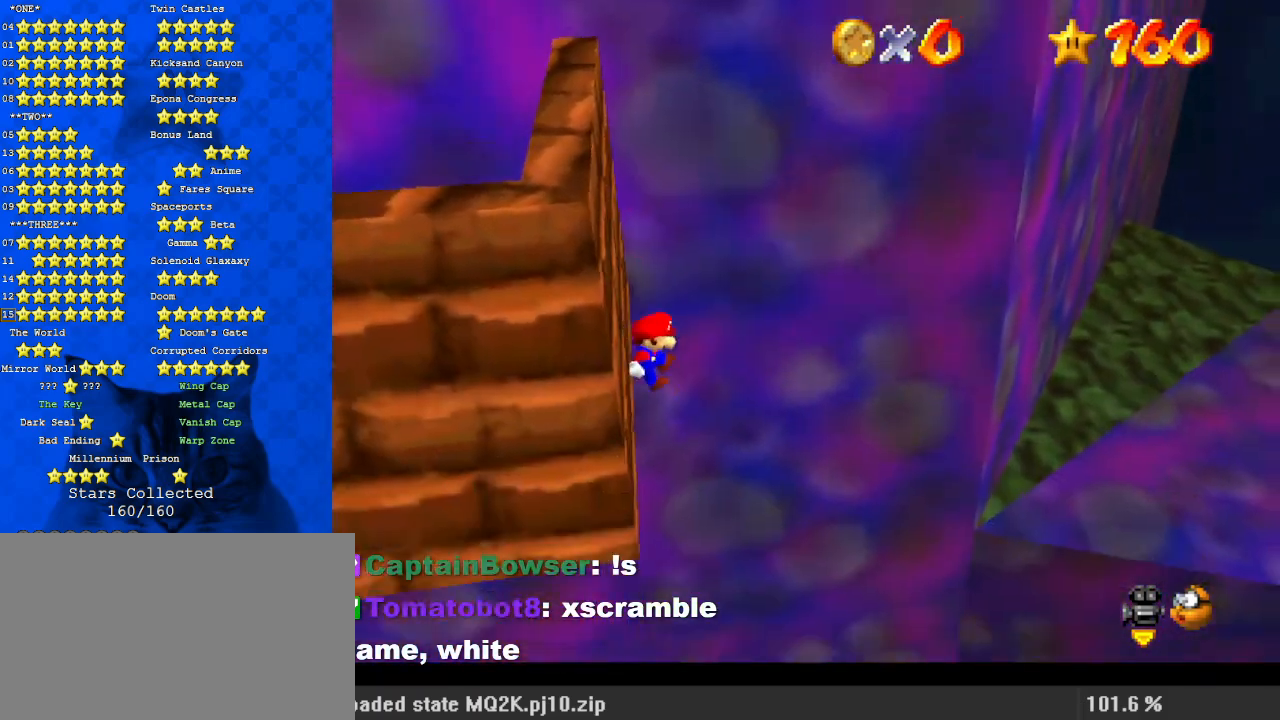
{"keys": [], "events": [[100, "left", "up"], [133, "shift", "up"]]}
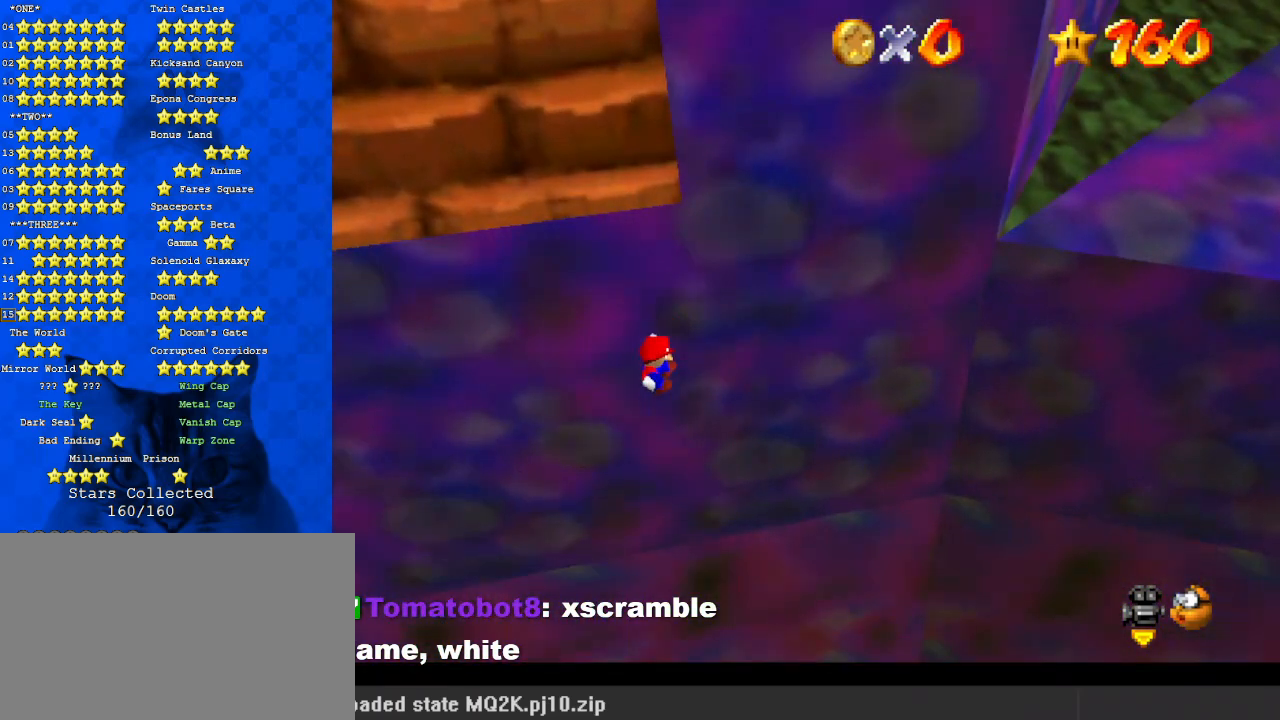
{"keys": ["left", "up"], "events": [[200, "right", "down"], [200, "up", "down"], [367, "right", "up"], [467, "left", "down"]]}
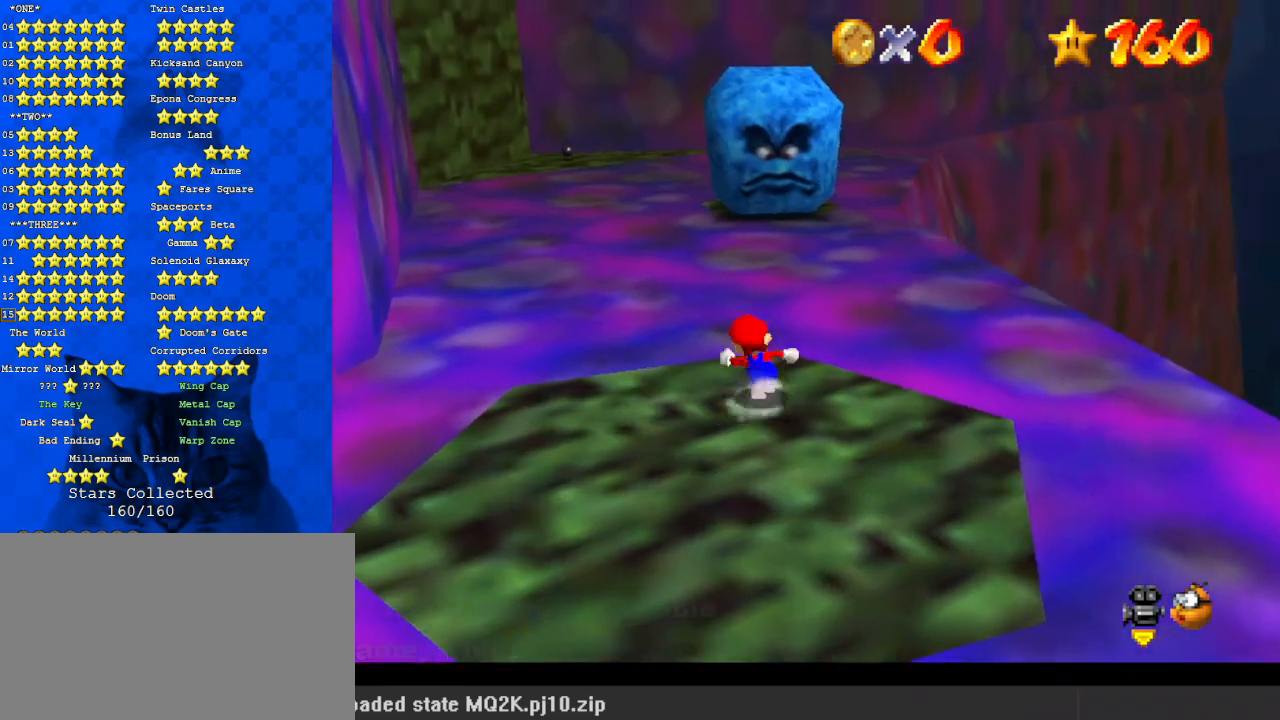
{"keys": ["right", "shift", "up", "y"], "events": [[100, "left", "up"], [333, "y", "down"], [433, "shift", "down"], [467, "right", "down"]]}
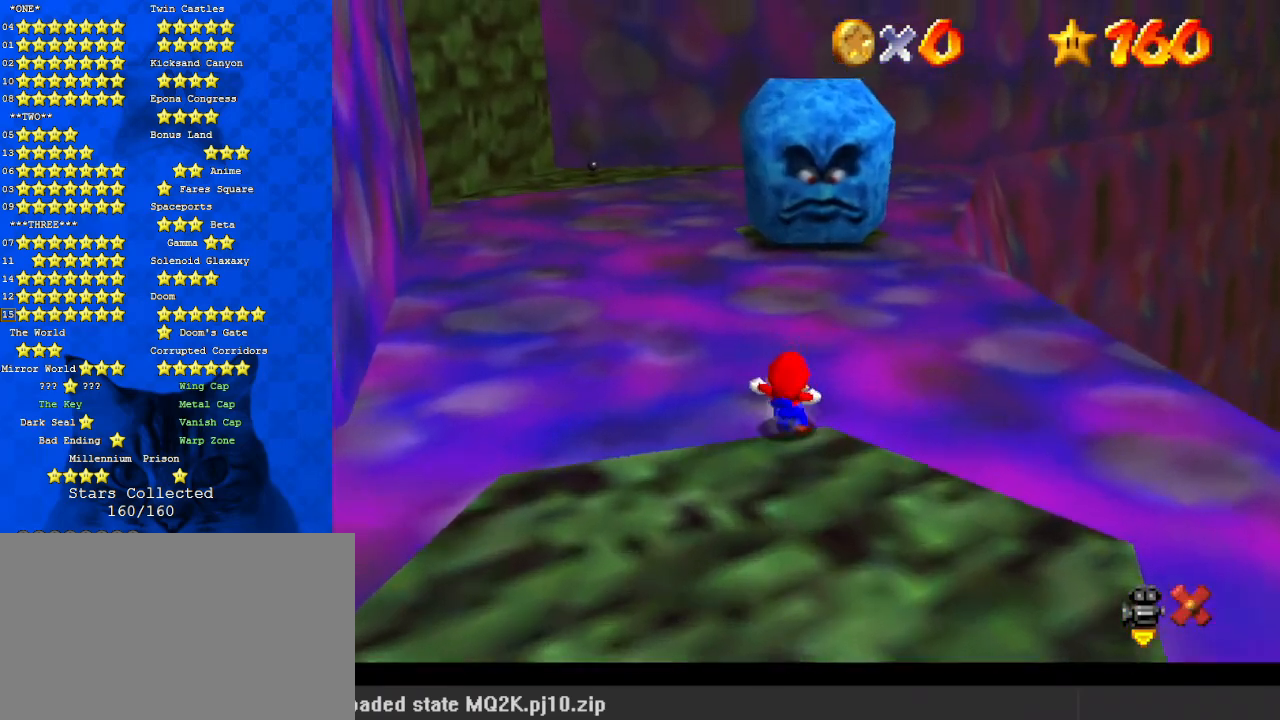
{"keys": [], "events": [[100, "y", "up"], [167, "shift", "up"], [333, "right", "up"], [333, "up", "up"]]}
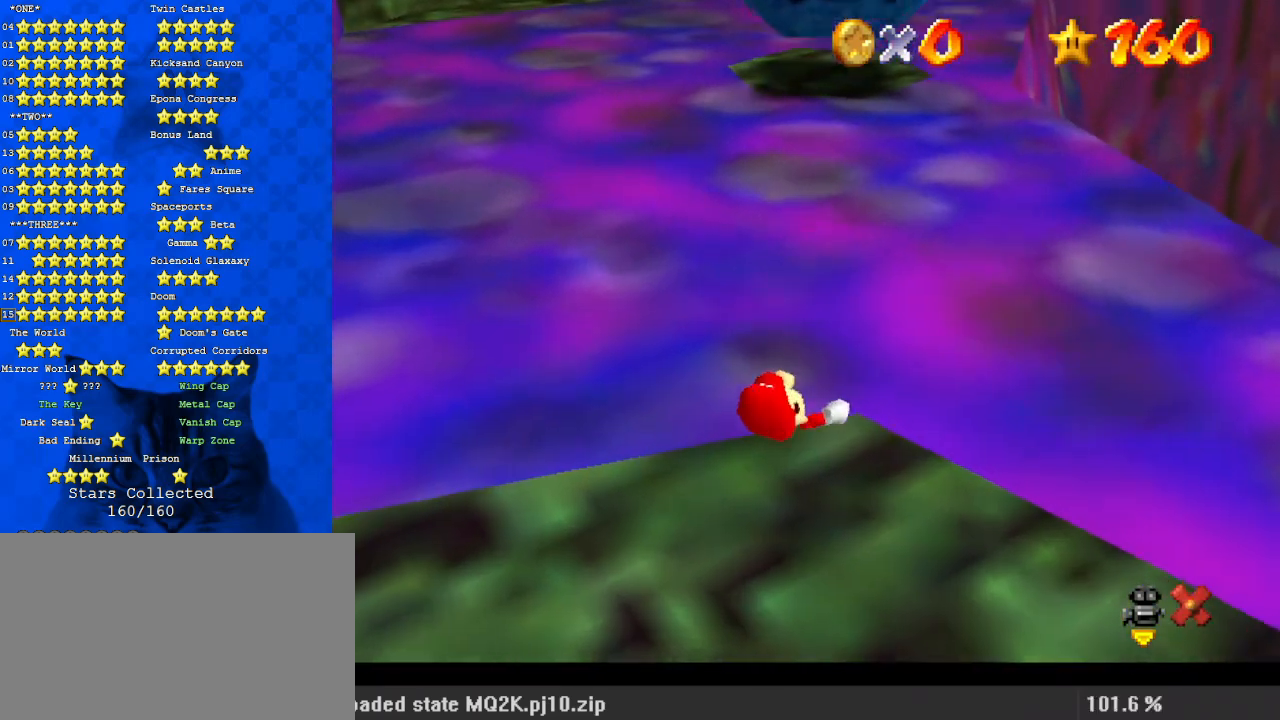
{"keys": ["right", "up"], "events": [[133, "left", "down"], [267, "up", "down"], [300, "left", "up"], [400, "right", "down"]]}
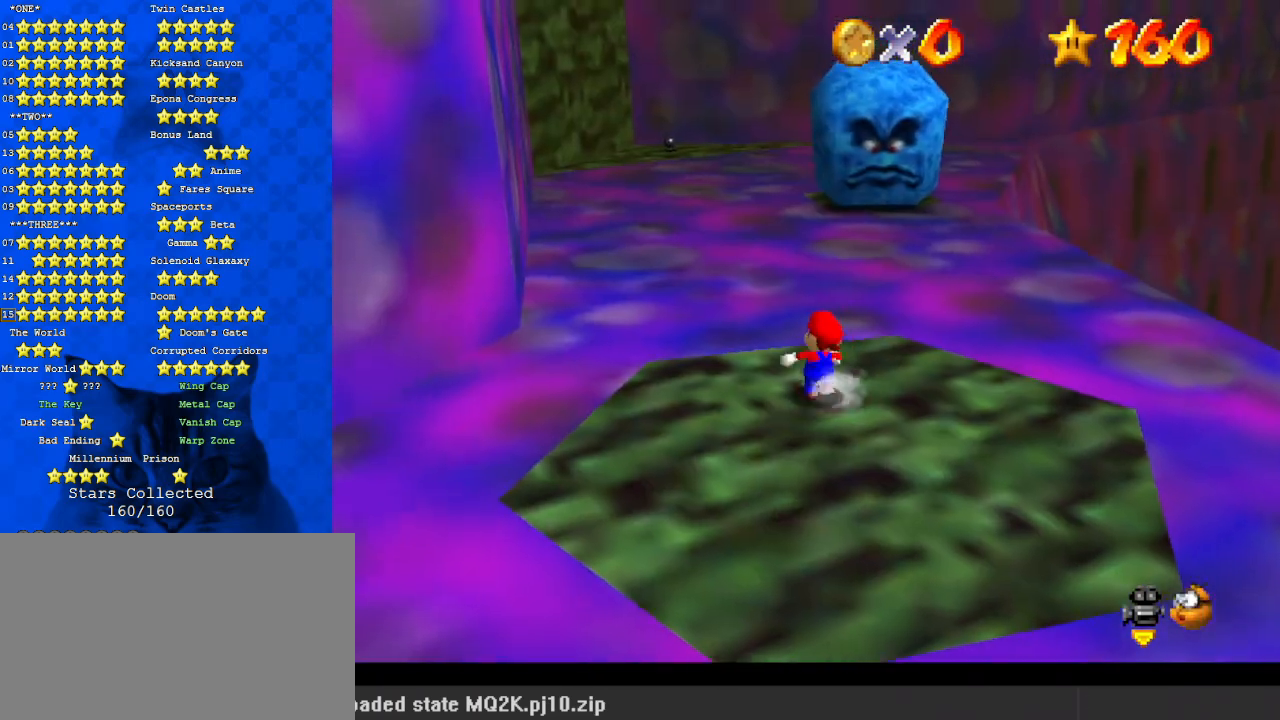
{"keys": ["shift", "up", "y"], "events": [[233, "right", "up"], [367, "y", "down"], [467, "shift", "down"]]}
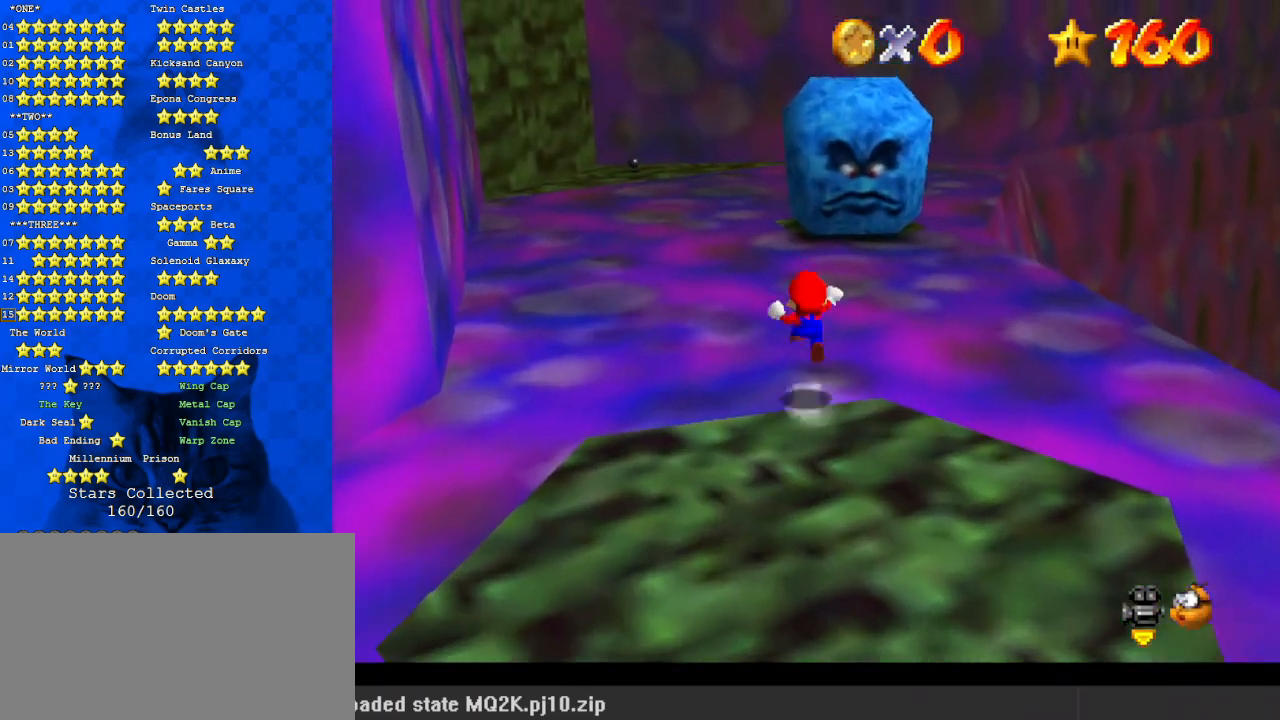
{"keys": ["a", "shift", "up"], "events": [[200, "right", "down"], [267, "right", "up"], [367, "y", "up"], [500, "a", "down"]]}
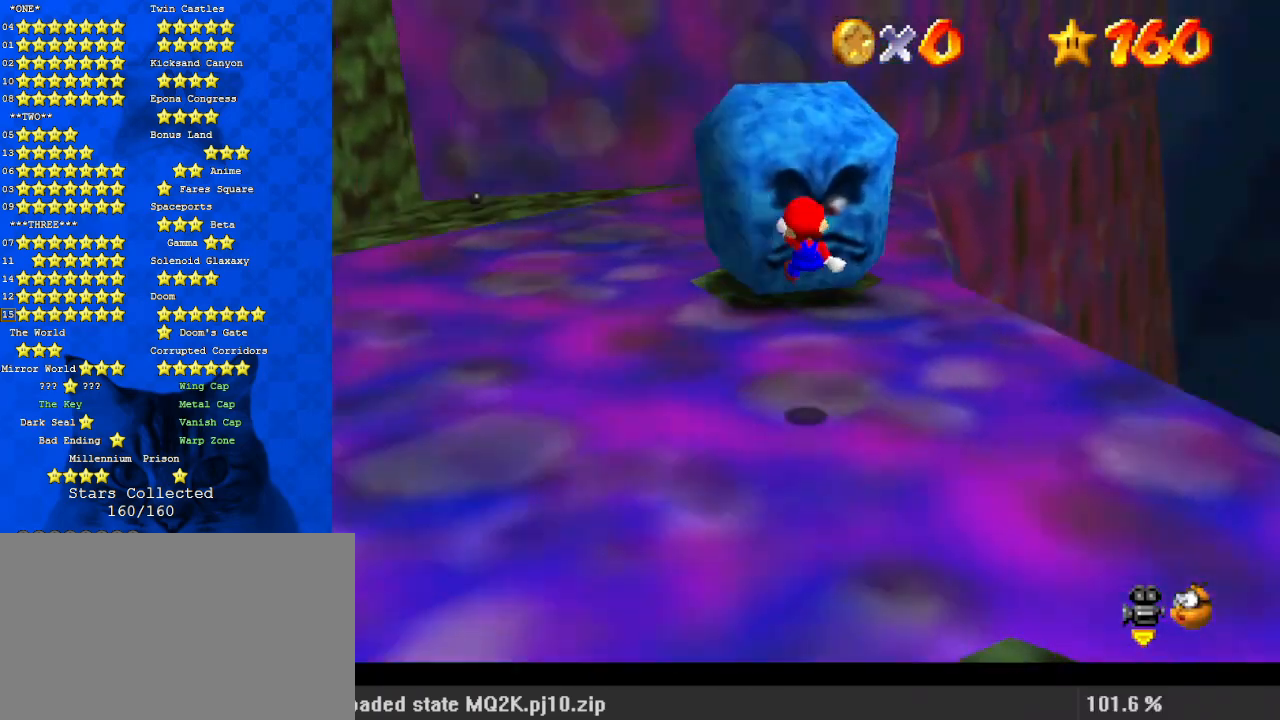
{"keys": [], "events": [[200, "a", "up"], [200, "shift", "up"], [333, "right", "down"], [467, "right", "up"], [467, "up", "up"]]}
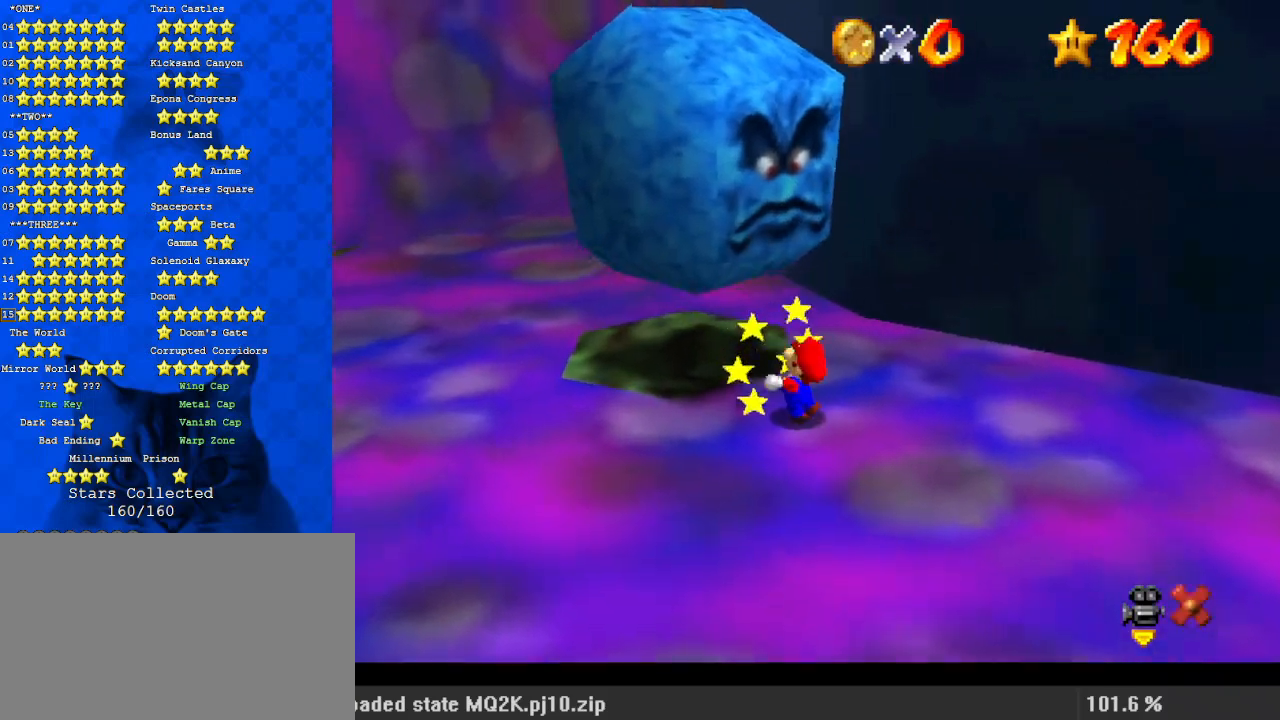
{"keys": ["left", "up"], "events": [[433, "left", "down"], [467, "up", "down"]]}
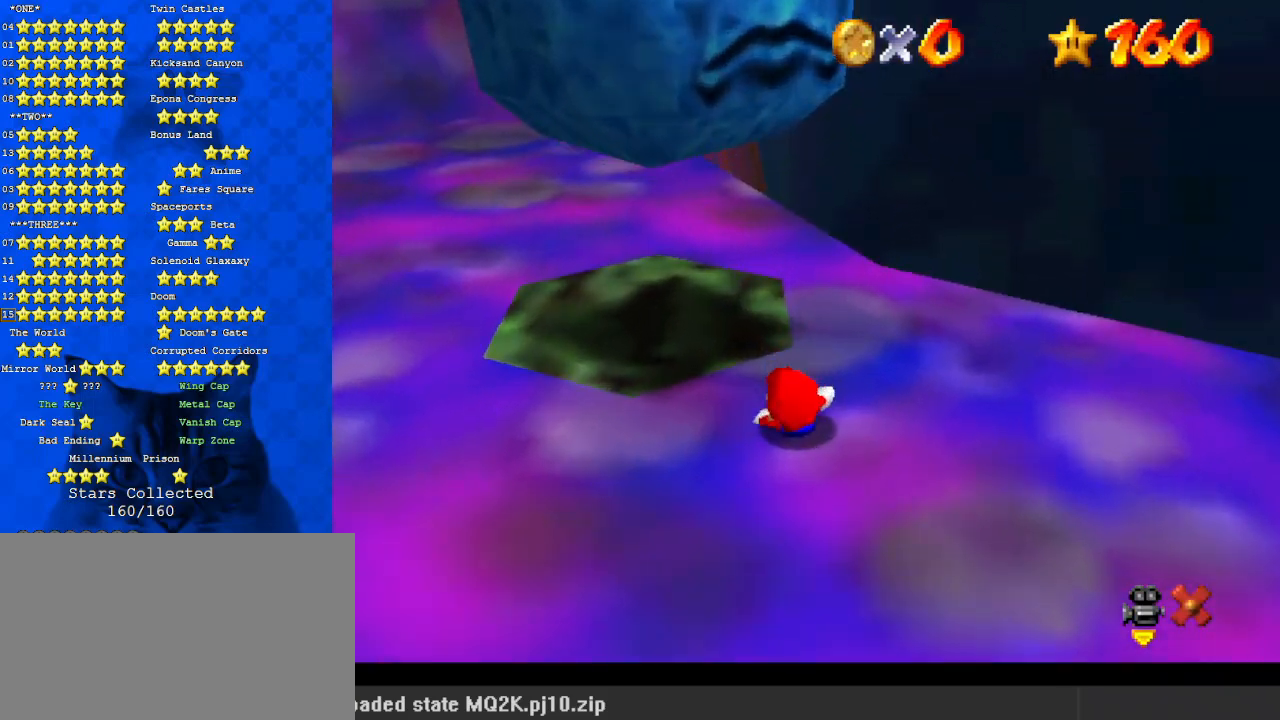
{"keys": ["down", "right"], "events": [[133, "up", "up"], [300, "down", "down"], [433, "left", "up"], [500, "right", "down"]]}
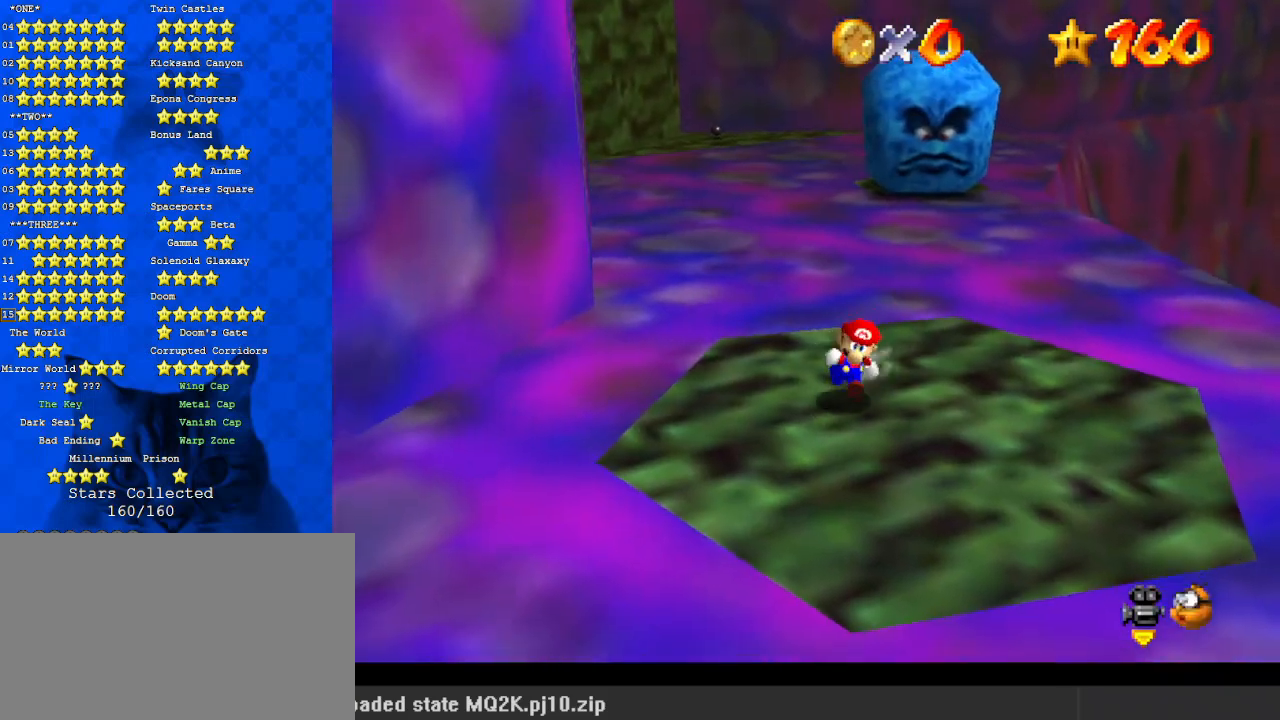
{"keys": ["up"], "events": [[133, "down", "up"], [267, "up", "down"], [367, "right", "up"]]}
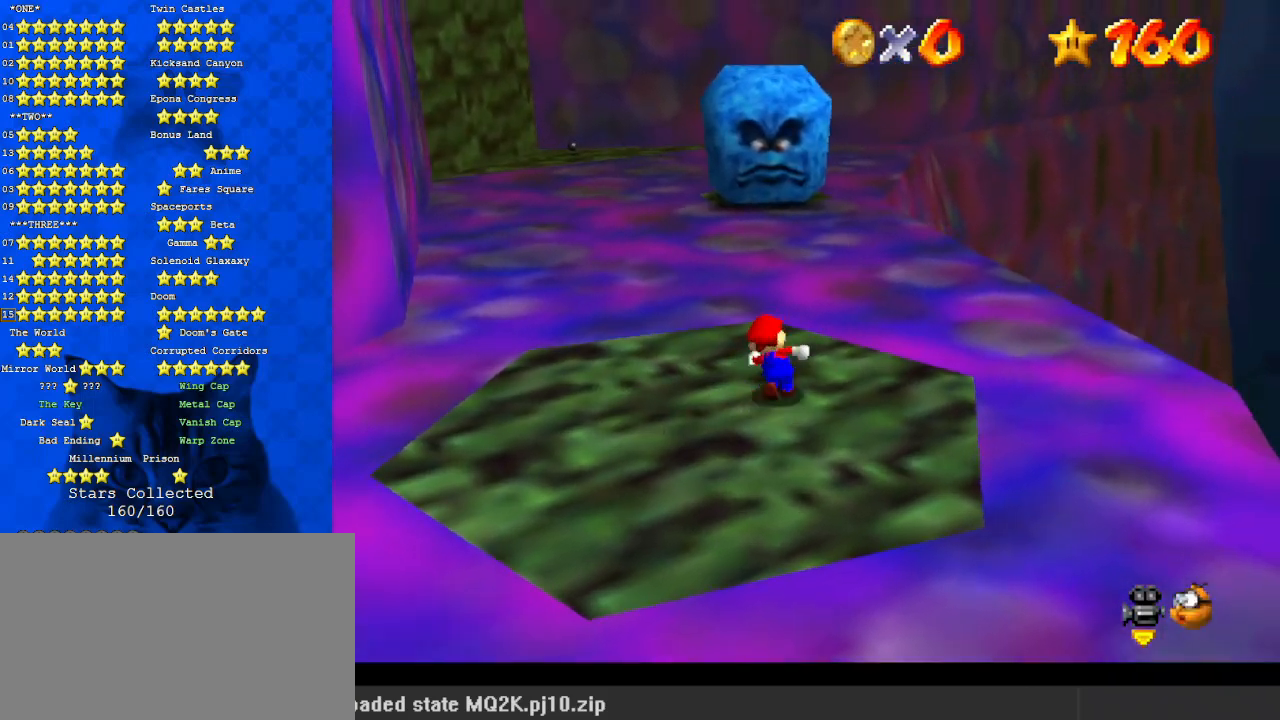
{"keys": ["a", "up"], "events": [[233, "y", "down"], [267, "shift", "down"], [400, "y", "up"], [467, "shift", "up"], [500, "a", "down"]]}
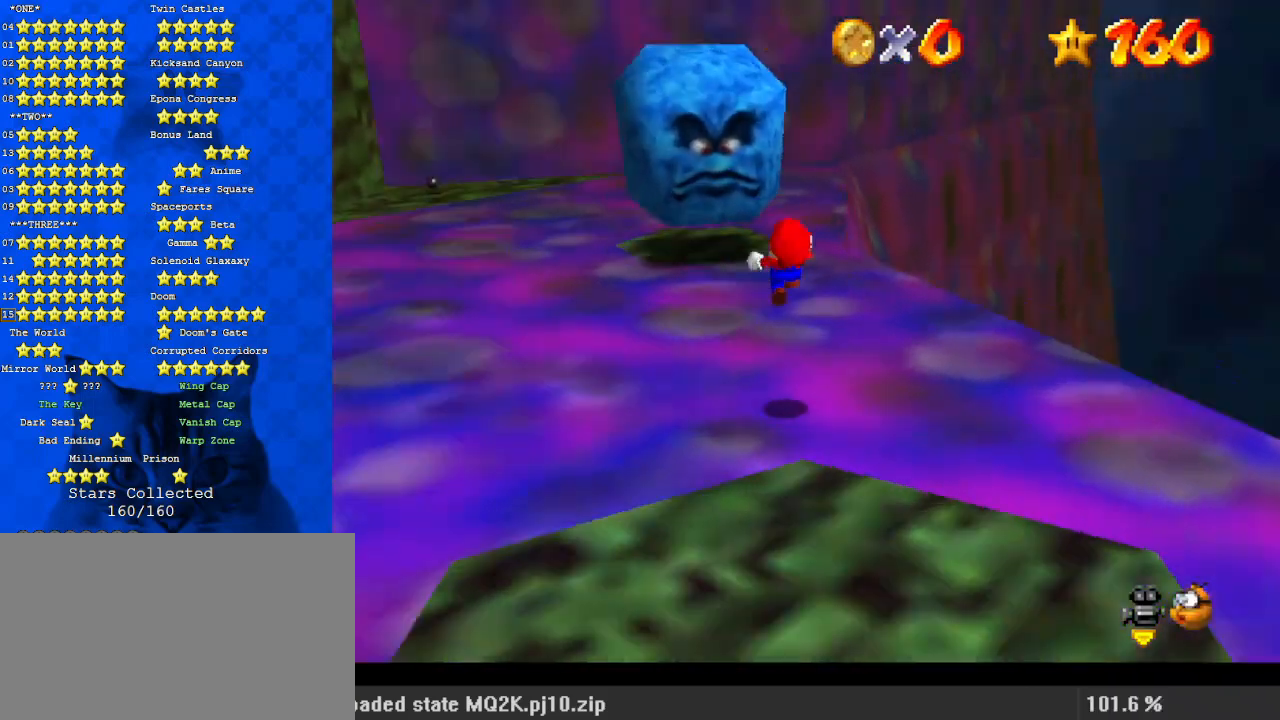
{"keys": ["d", "up"], "events": [[100, "left", "down"], [133, "a", "up"], [333, "left", "up"], [367, "up", "up"], [500, "d", "down"], [500, "up", "down"]]}
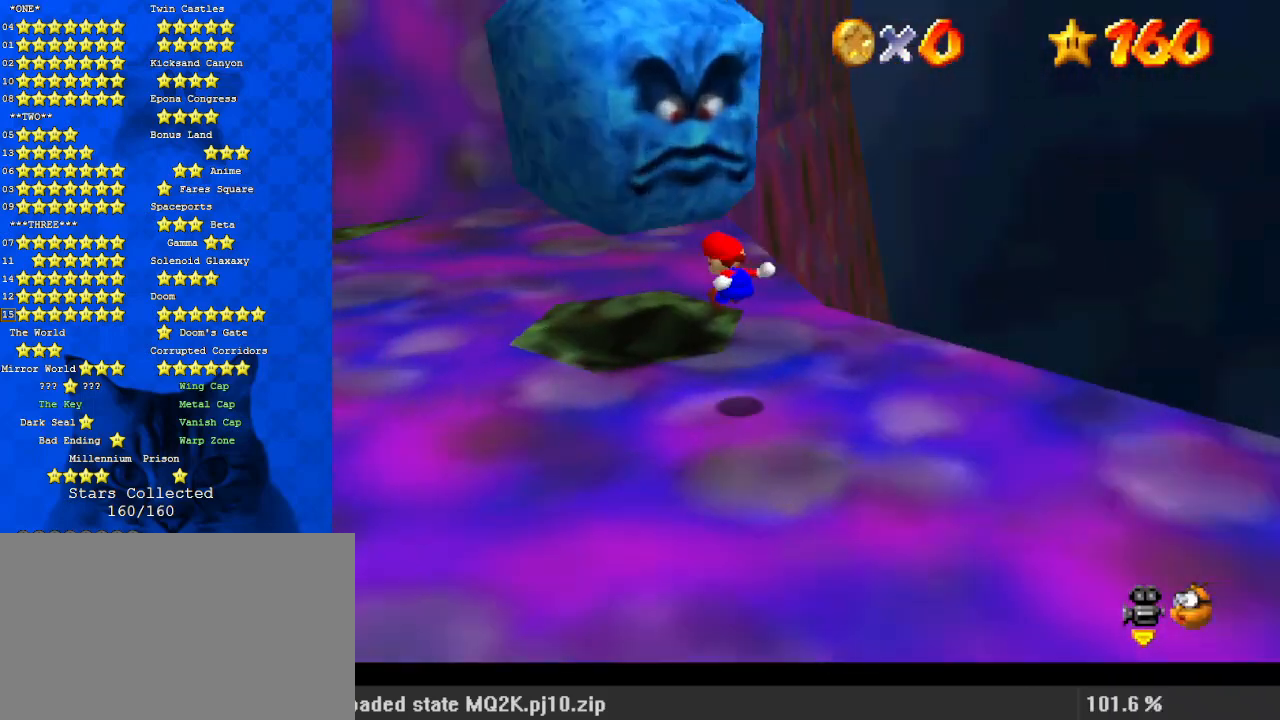
{"keys": [], "events": [[167, "d", "up"], [233, "d", "down"], [333, "up", "up"], [400, "d", "up"], [400, "s", "down"], [467, "s", "up"]]}
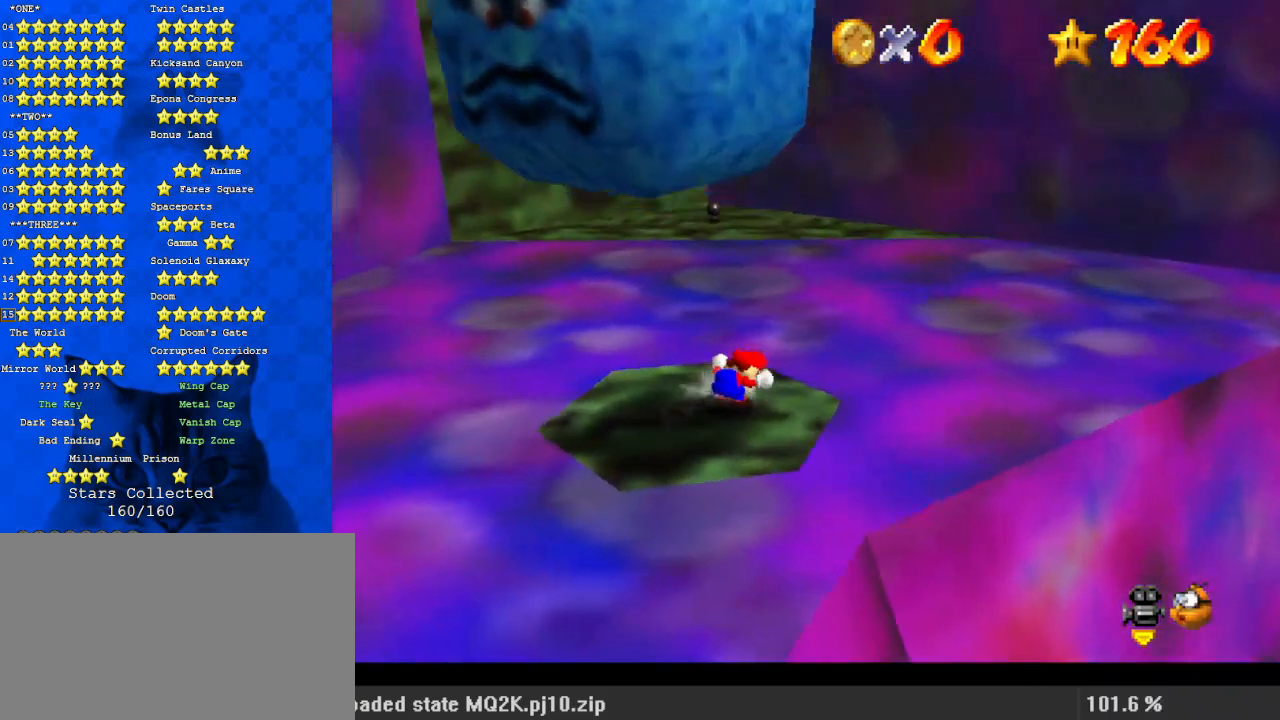
{"keys": ["right"], "events": [[67, "d", "down"], [100, "right", "down"], [100, "up", "down"], [167, "d", "up"], [200, "right", "up"], [200, "up", "up"], [333, "right", "down"]]}
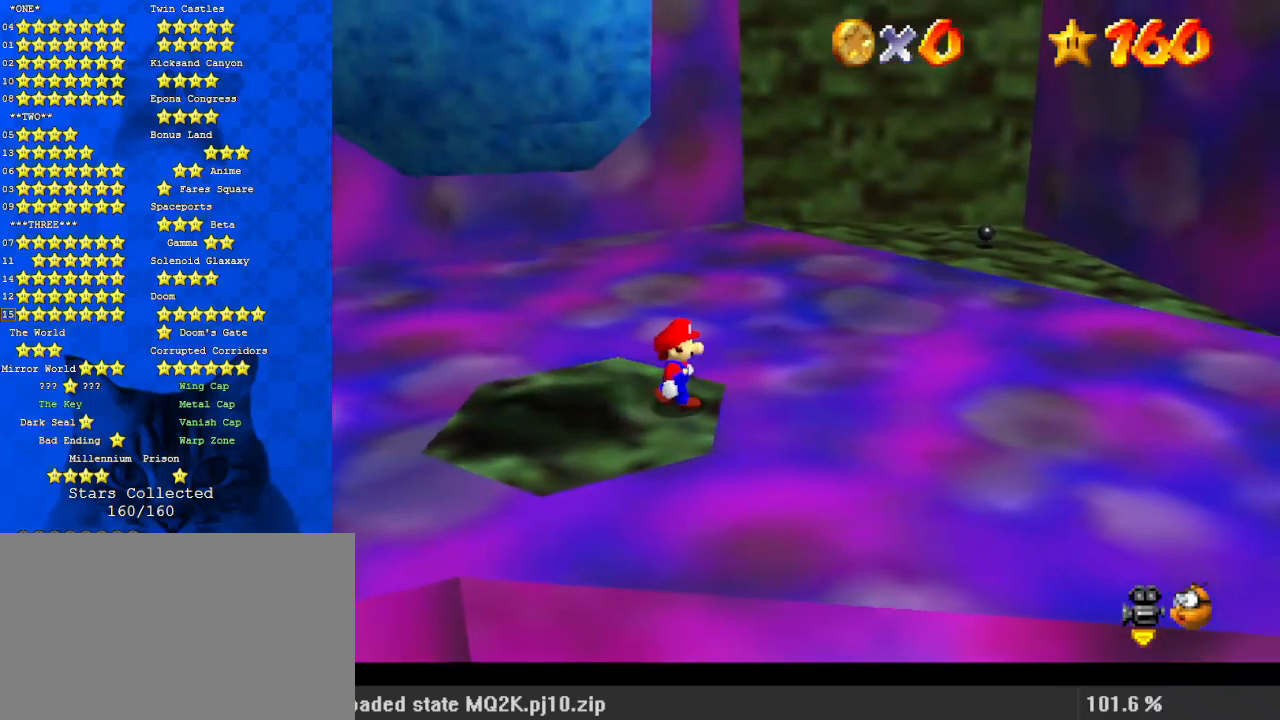
{"keys": ["y"], "events": [[200, "right", "up"], [500, "y", "down"]]}
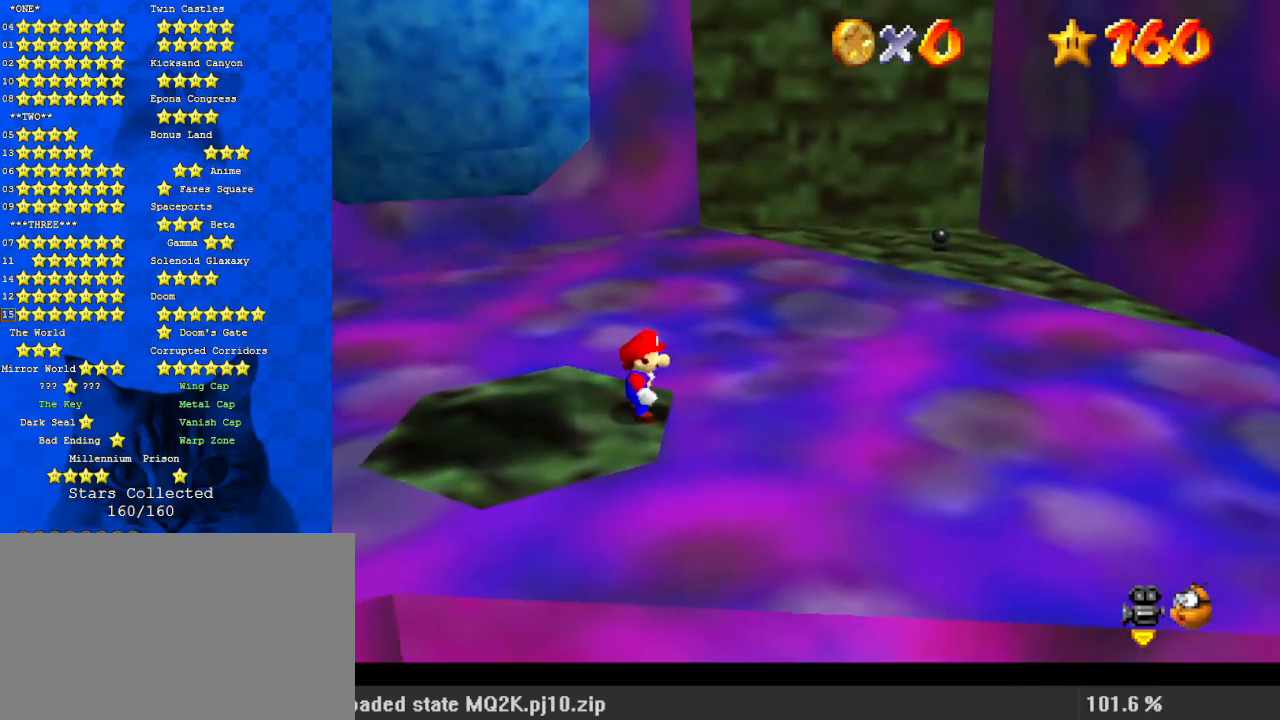
{"keys": ["shift", "y"], "events": [[467, "shift", "down"]]}
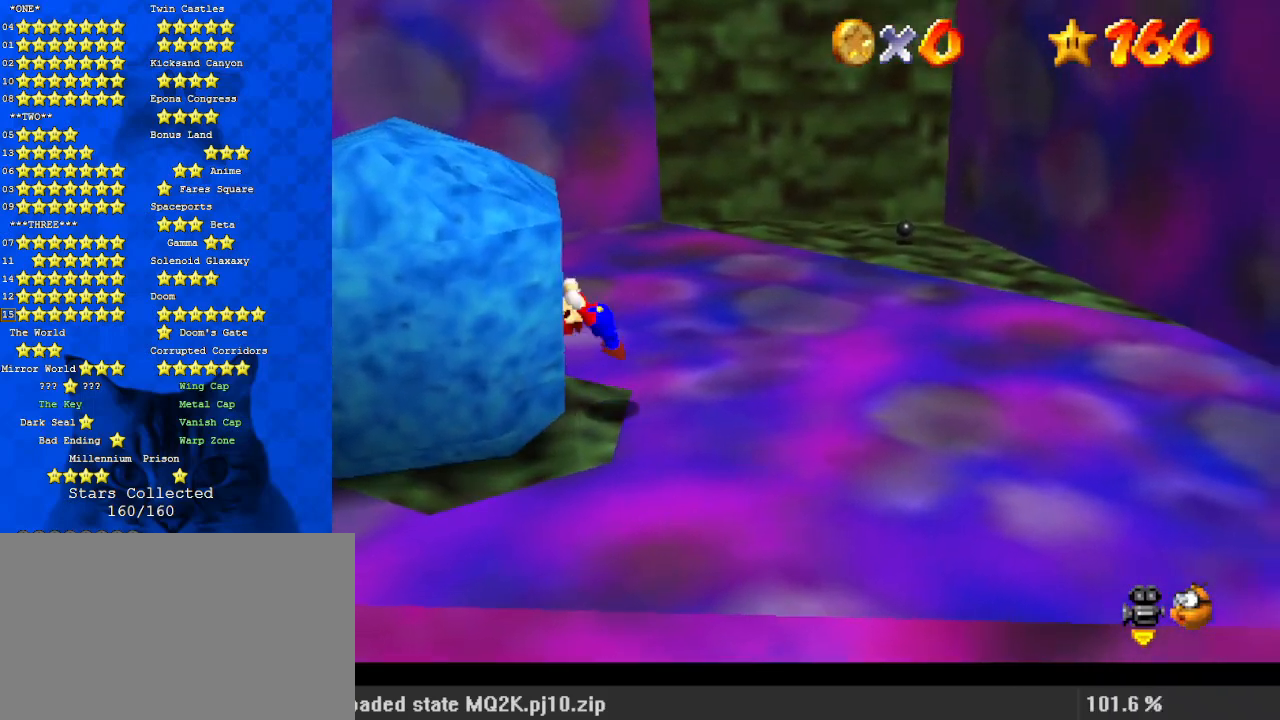
{"keys": ["left"], "events": [[233, "down", "down"], [233, "left", "down"], [400, "shift", "up"], [400, "y", "up"], [500, "down", "up"]]}
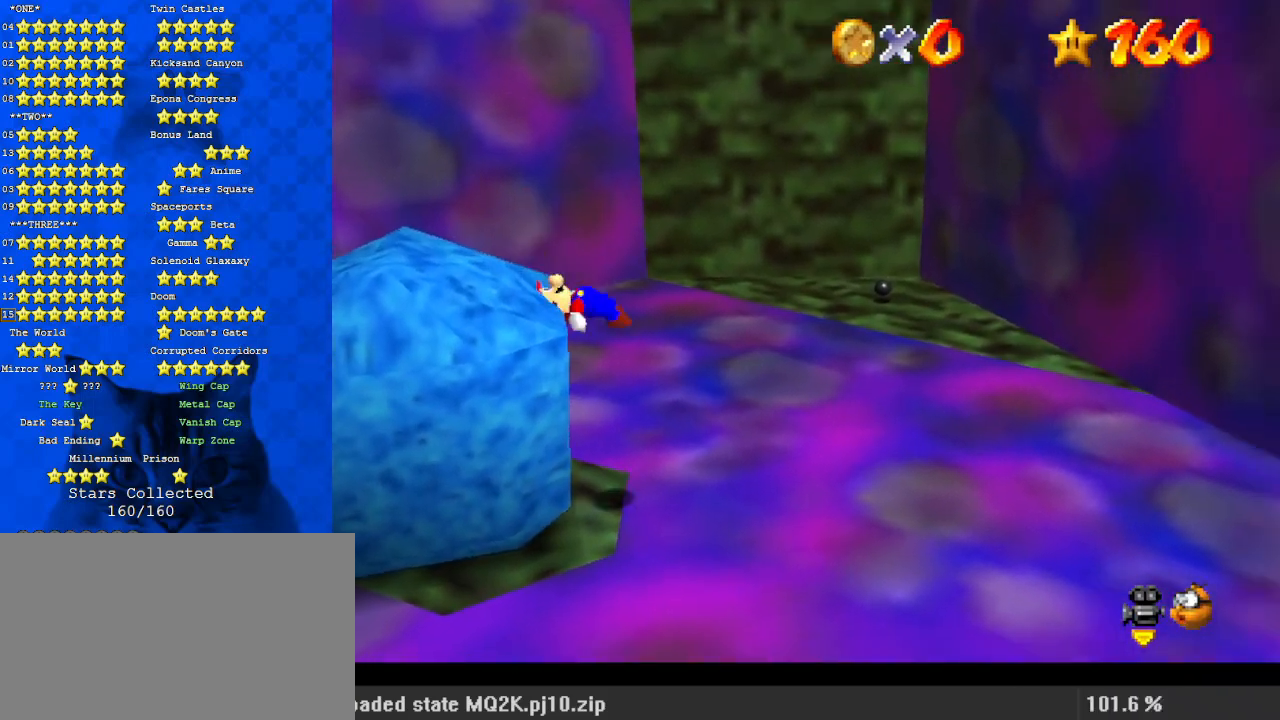
{"keys": ["d"], "events": [[100, "a", "down"], [200, "a", "up"], [200, "left", "up"], [433, "d", "down"]]}
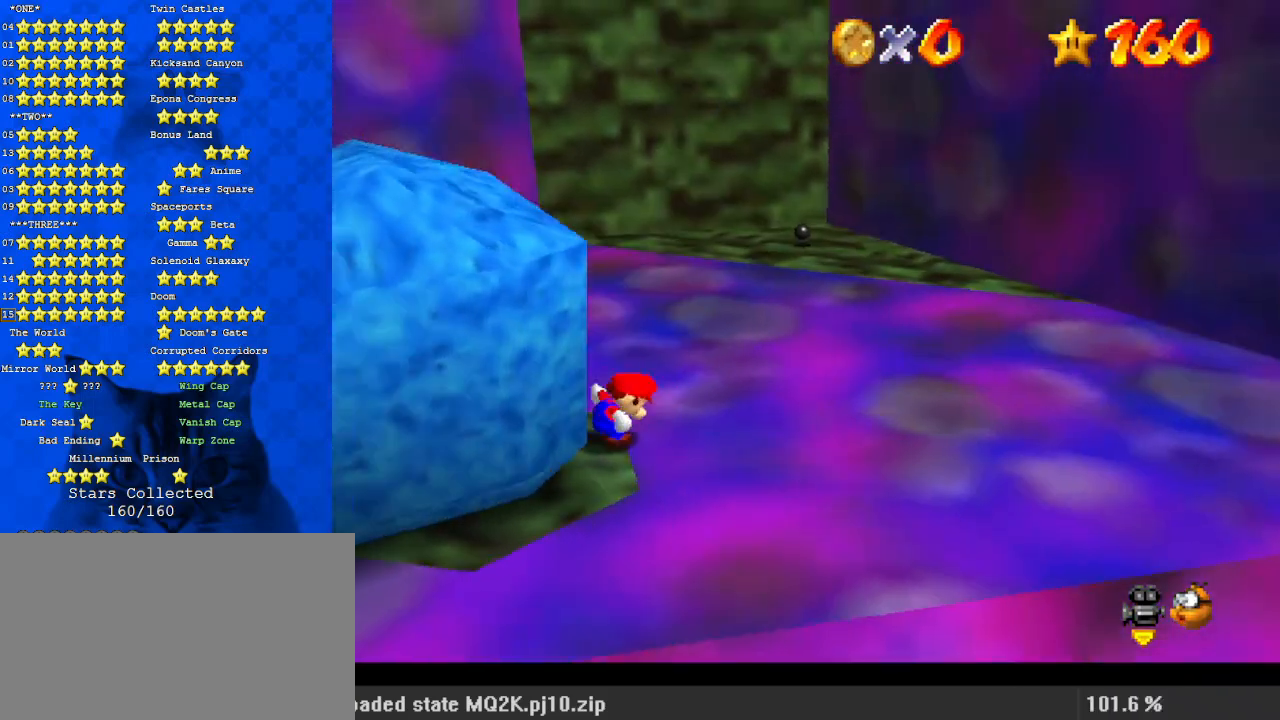
{"keys": ["up"], "events": [[100, "d", "up"], [200, "up", "down"]]}
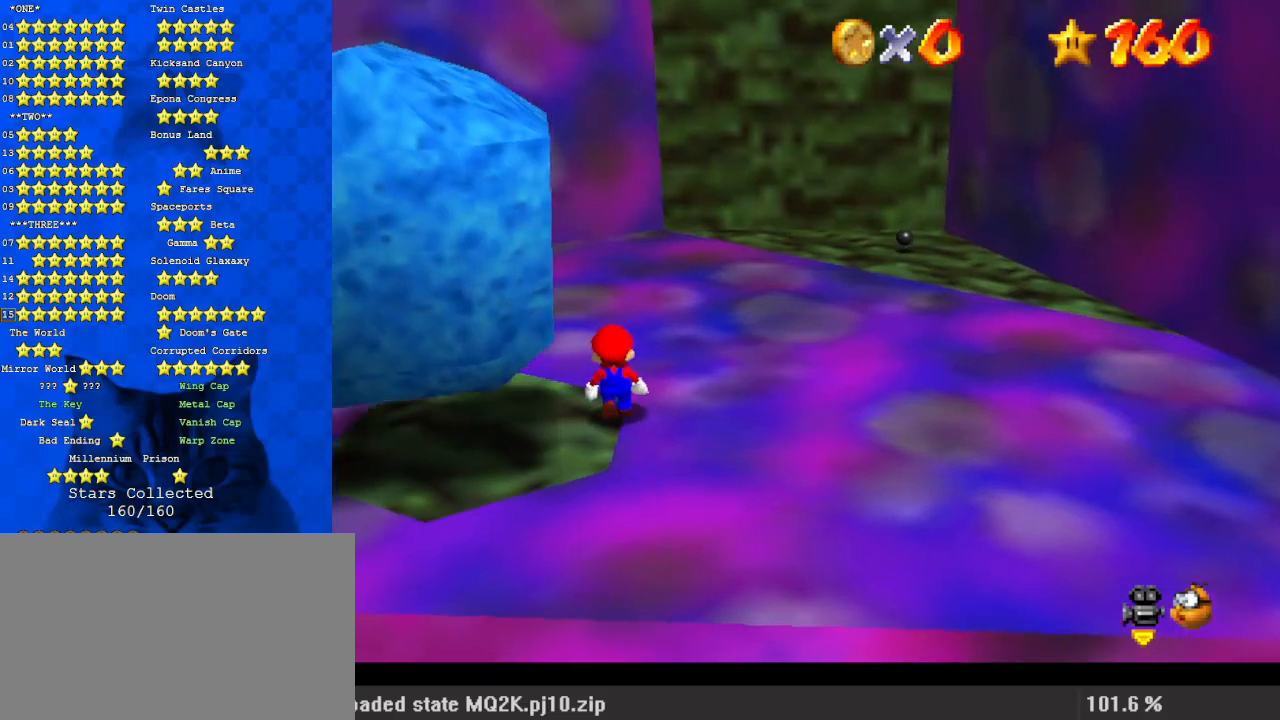
{"keys": ["up"], "events": [[100, "left", "down"], [300, "left", "up"]]}
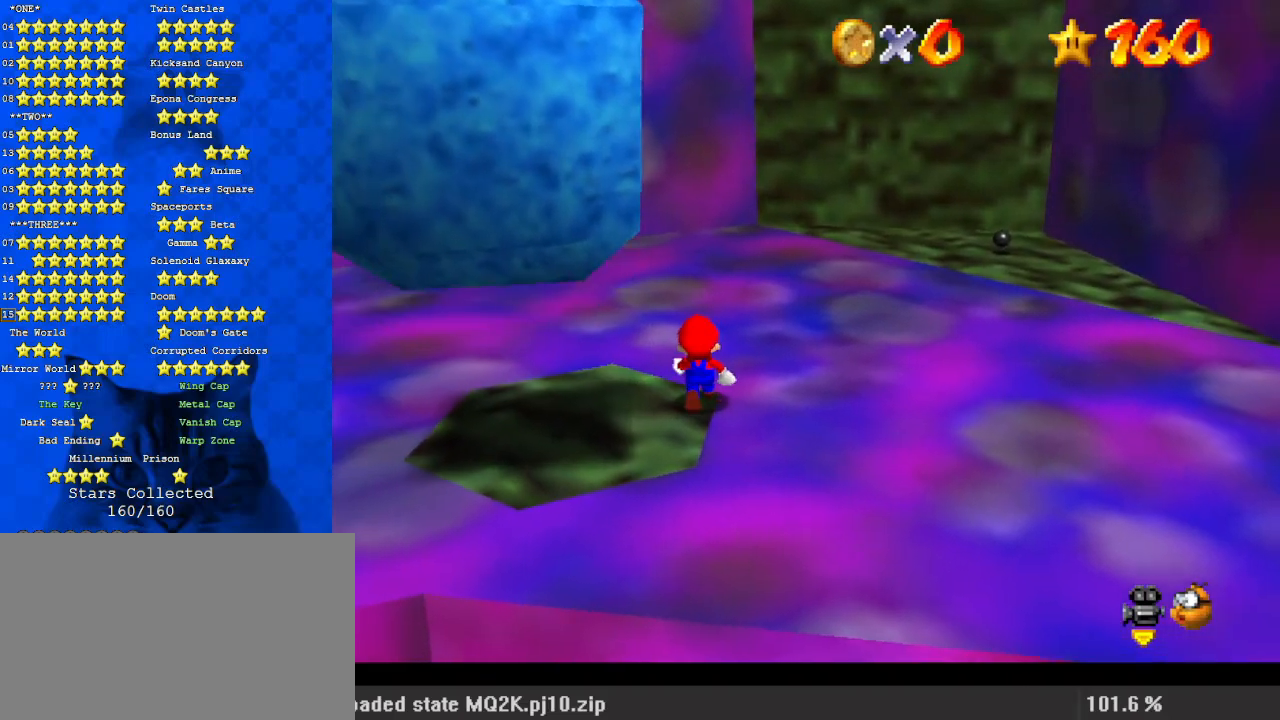
{"keys": [], "events": [[33, "up", "up"], [433, "left", "down"], [500, "left", "up"]]}
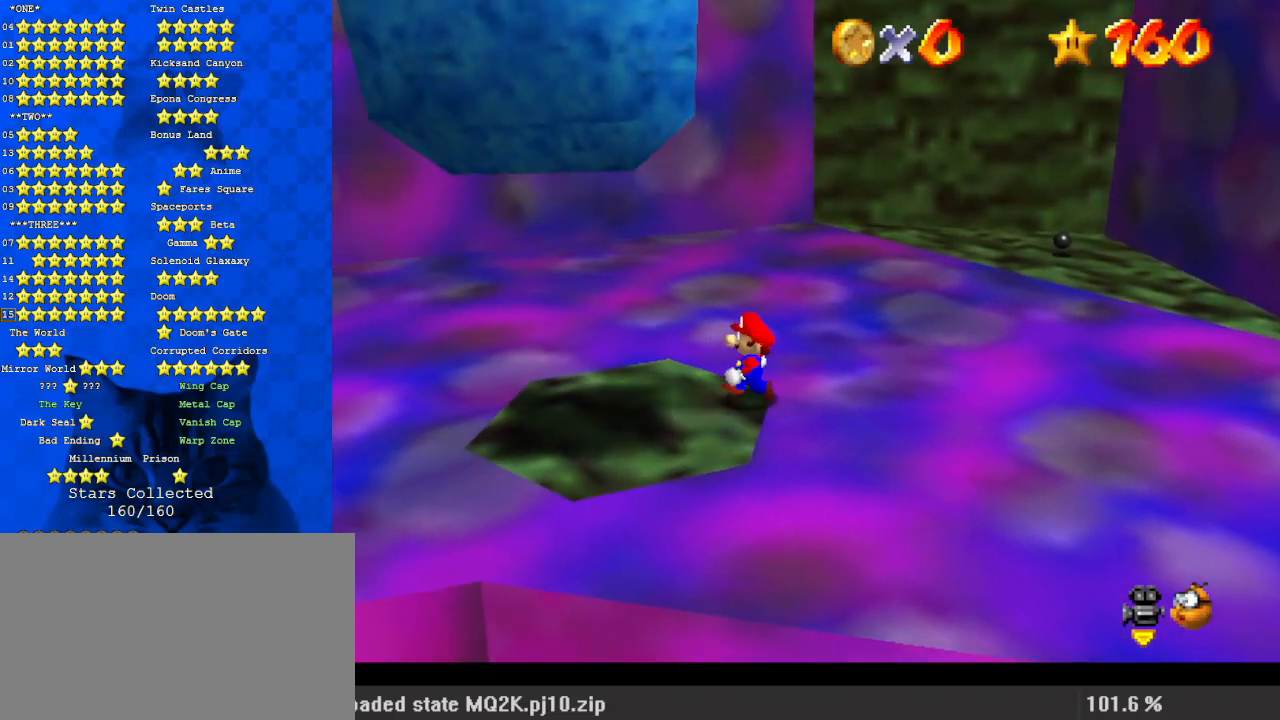
{"keys": [], "events": [[167, "right", "down"], [267, "right", "up"]]}
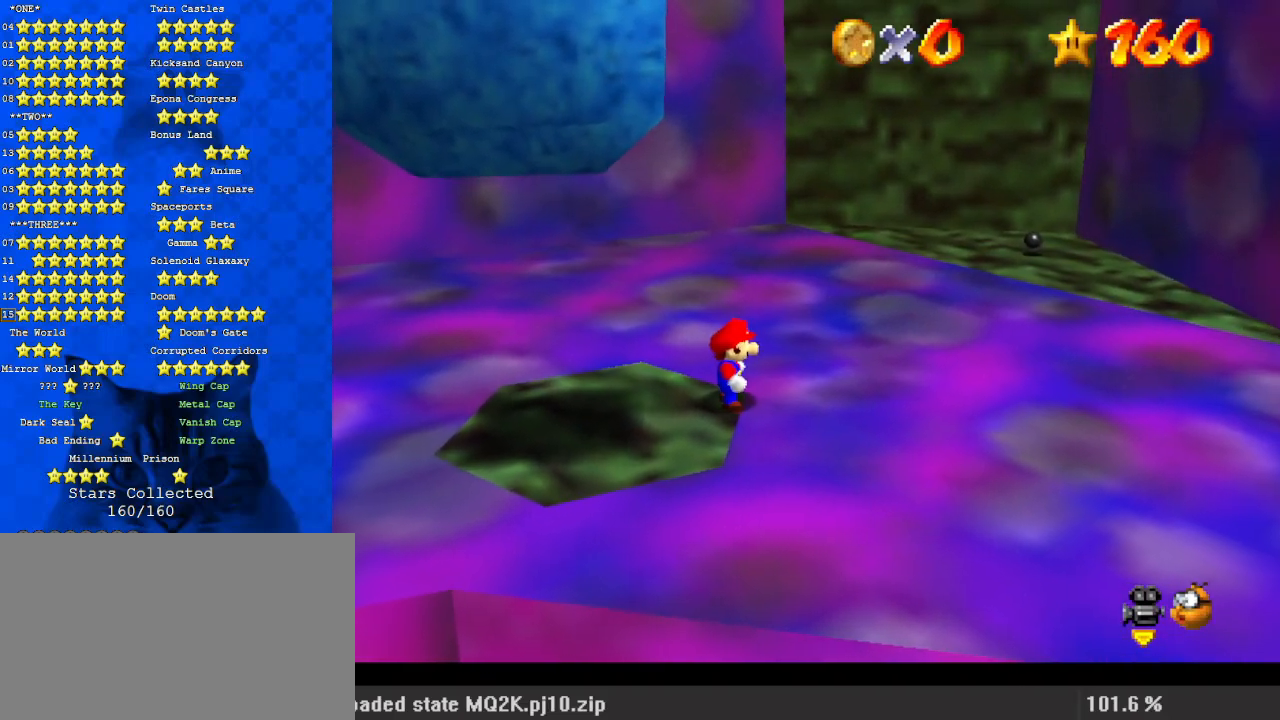
{"keys": ["y"], "events": [[133, "y", "down"]]}
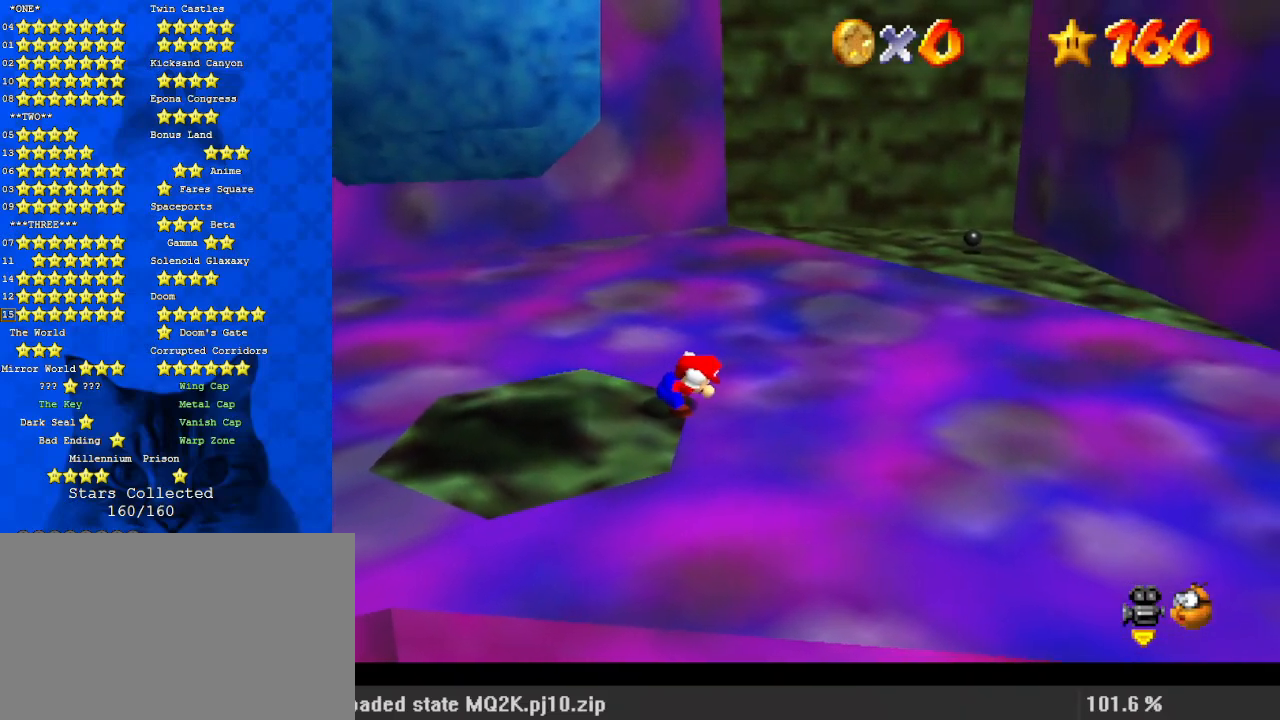
{"keys": ["y"], "events": []}
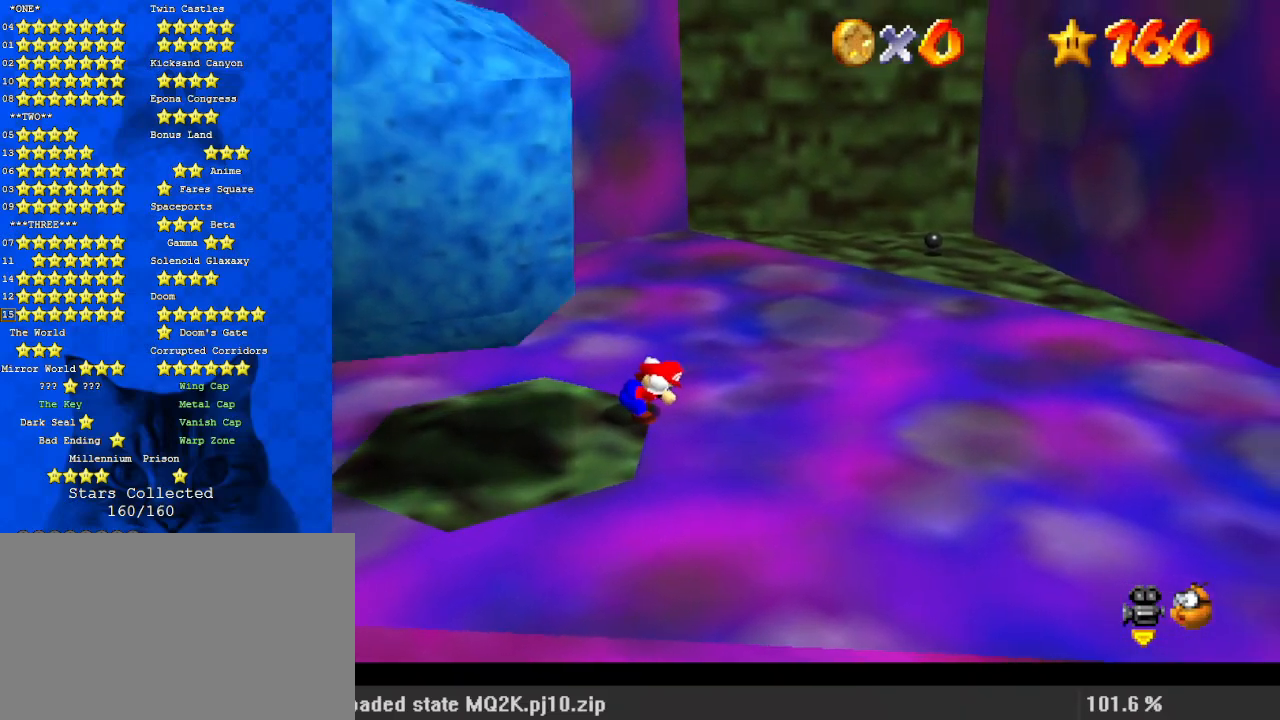
{"keys": ["down", "left", "shift", "y"], "events": [[300, "shift", "down"], [467, "down", "down"], [467, "left", "down"]]}